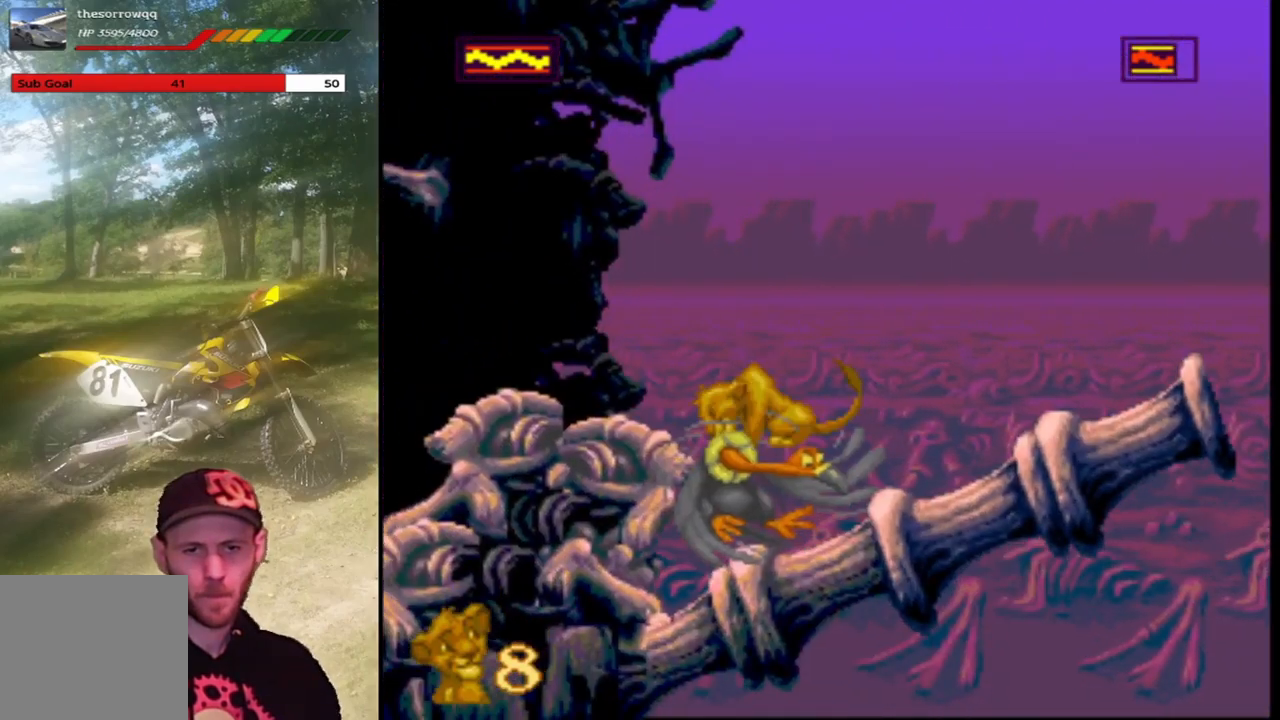
Gameplay with a controller (PlayStation layout); each line is a JSON object with the inputs held at the frame after it. "events" lists button and stick changes between this image and that frame as [ms after this image, input, new state], when the widget could be followed in between. Not read: right_stick.
{"buttons": ["SQUARE", "DPAD_RIGHT"], "left_stick": "center", "events": [[300, "DPAD_RIGHT", "down"]]}
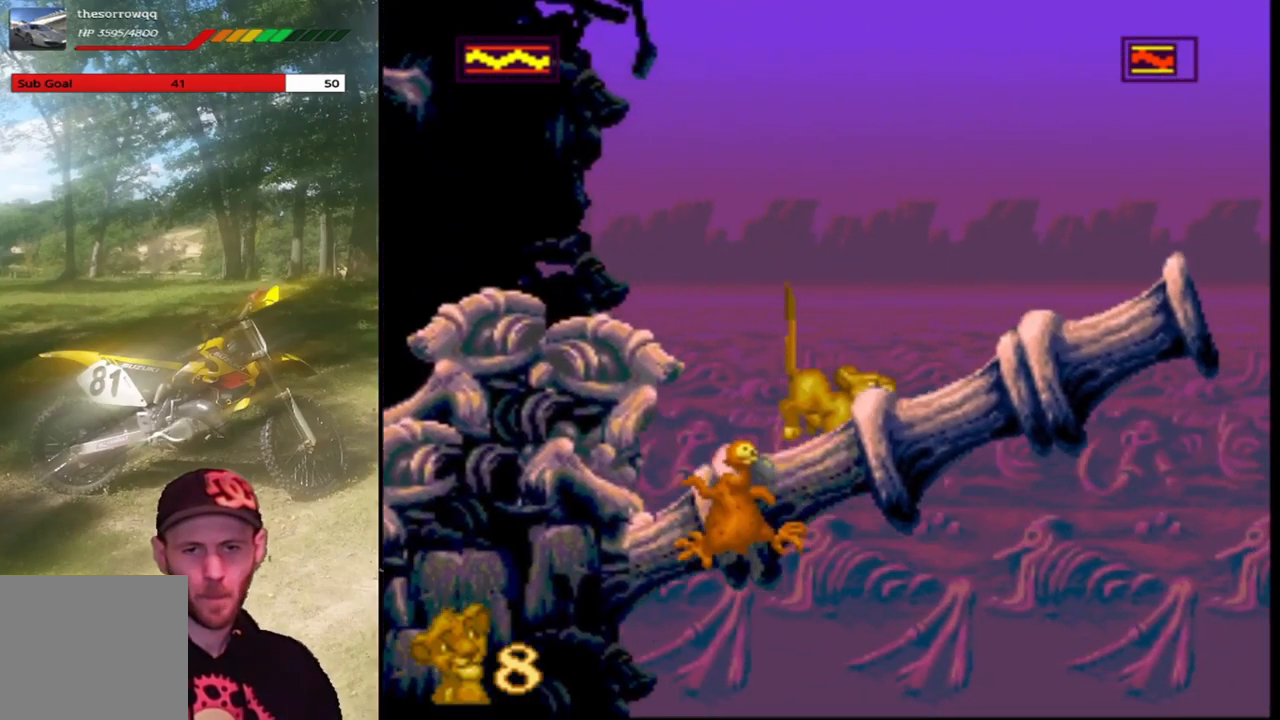
{"buttons": ["SQUARE", "DPAD_RIGHT"], "left_stick": "center", "events": [[33, "DPAD_RIGHT", "up"], [300, "DPAD_RIGHT", "down"]]}
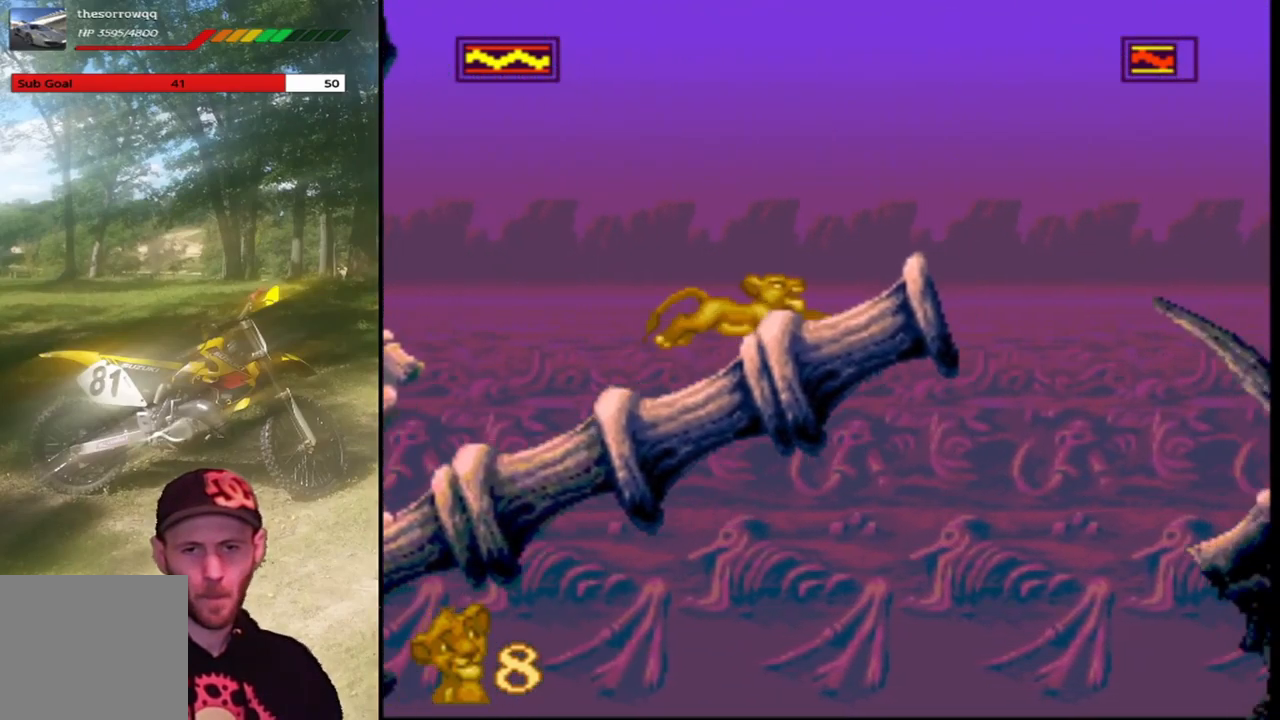
{"buttons": ["CROSS", "SQUARE", "DPAD_RIGHT"], "left_stick": "center", "events": [[166, "CROSS", "down"]]}
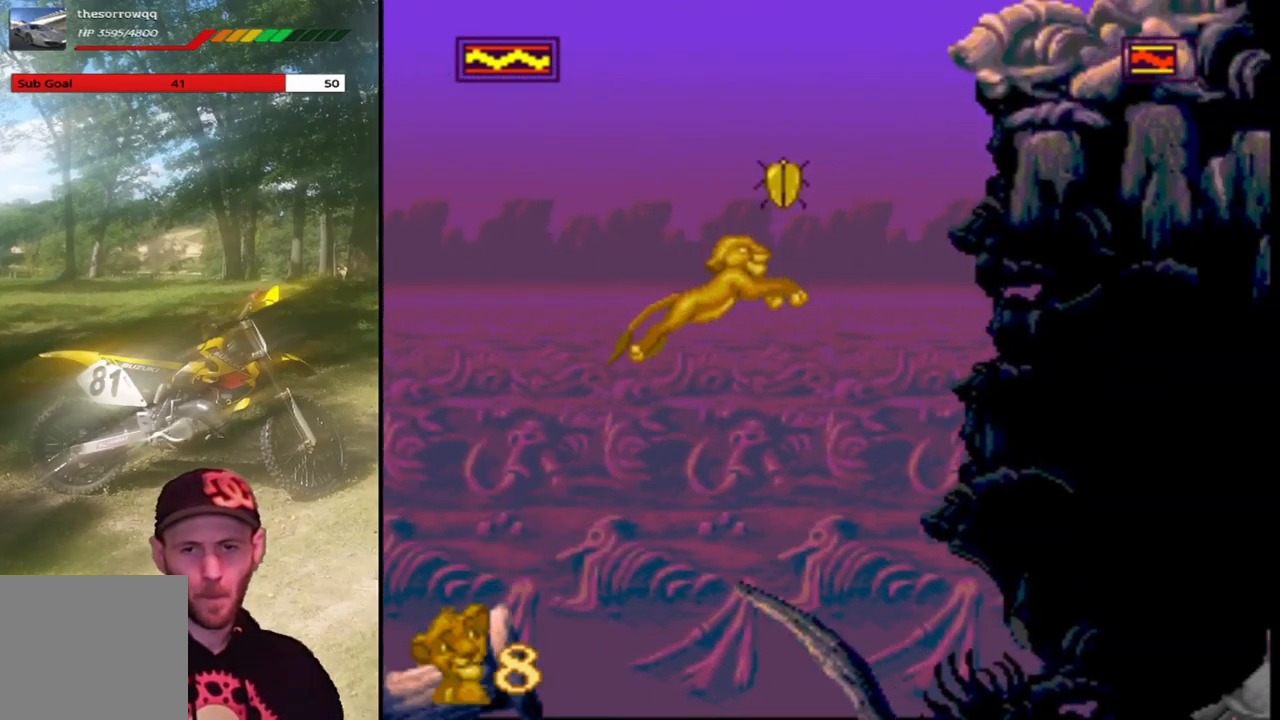
{"buttons": ["SQUARE"], "left_stick": "center", "events": [[67, "CROSS", "up"], [434, "DPAD_RIGHT", "up"]]}
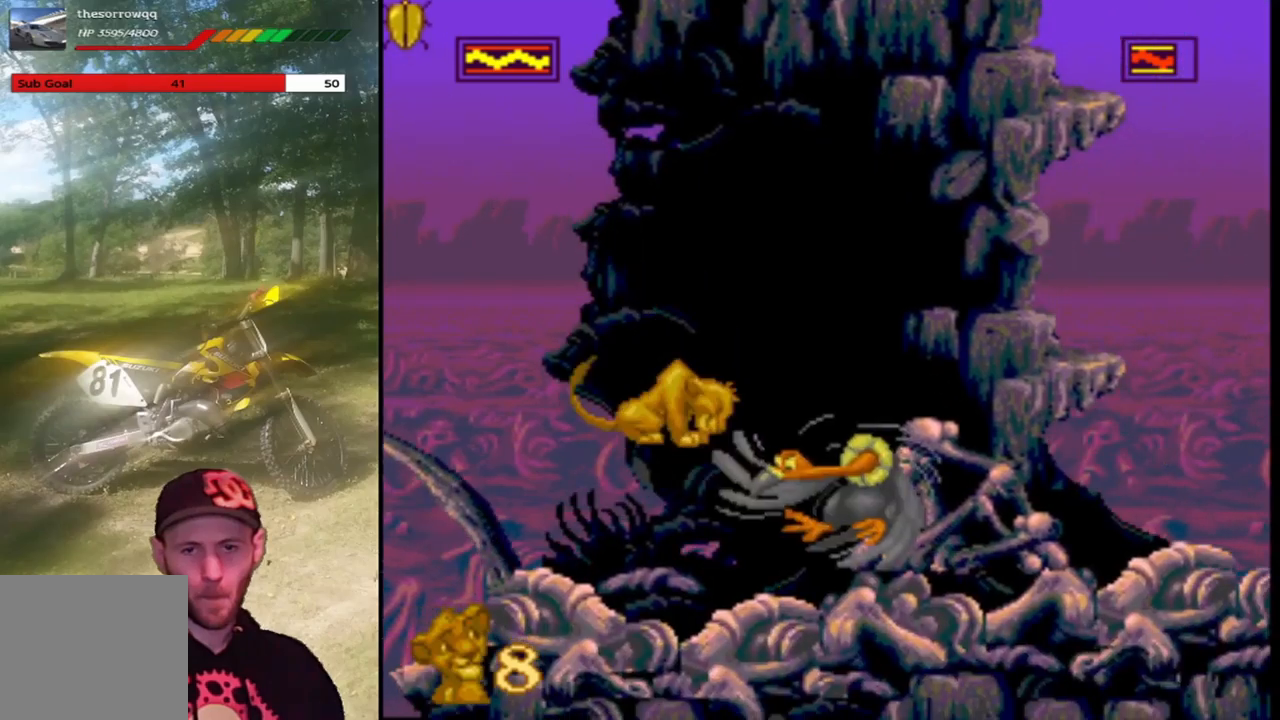
{"buttons": ["SQUARE", "DPAD_RIGHT"], "left_stick": "center", "events": [[233, "CROSS", "down"], [334, "CROSS", "up"], [400, "DPAD_RIGHT", "down"]]}
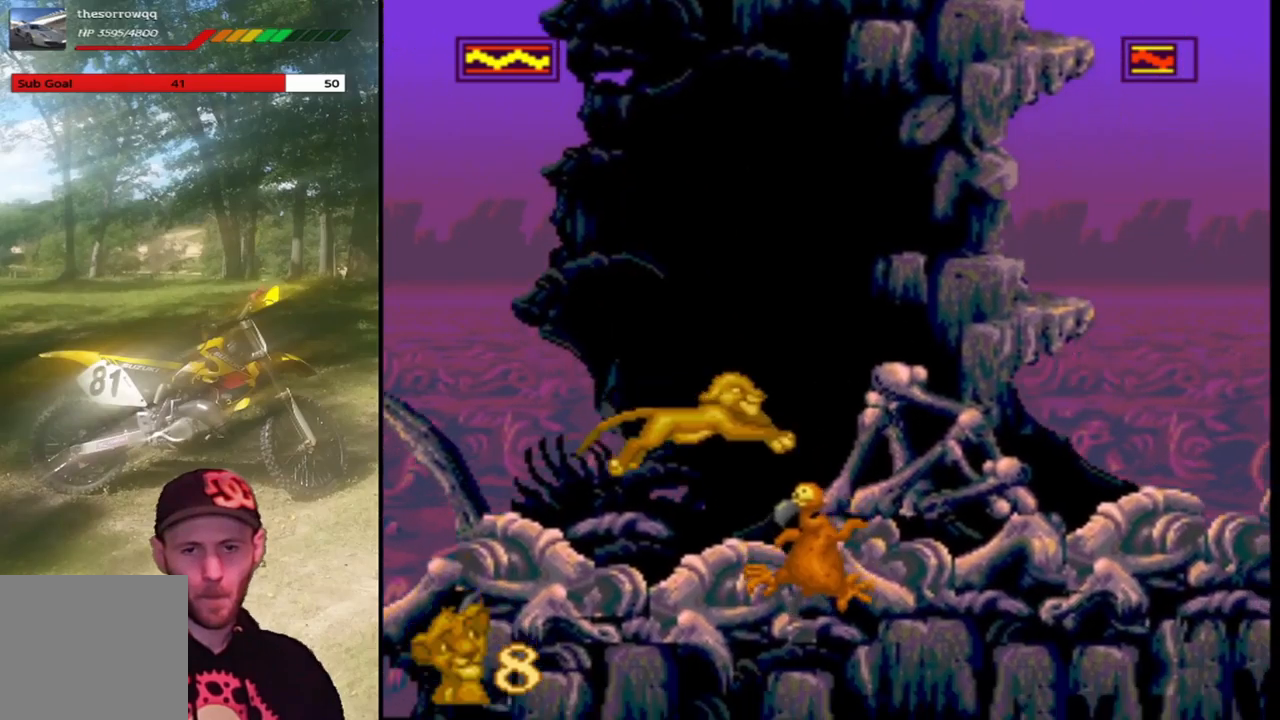
{"buttons": ["SQUARE", "DPAD_DOWN", "DPAD_RIGHT"], "left_stick": "center", "events": [[34, "DPAD_RIGHT", "up"], [101, "DPAD_RIGHT", "down"], [234, "SQUARE", "up"], [301, "SQUARE", "down"], [434, "DPAD_DOWN", "down"]]}
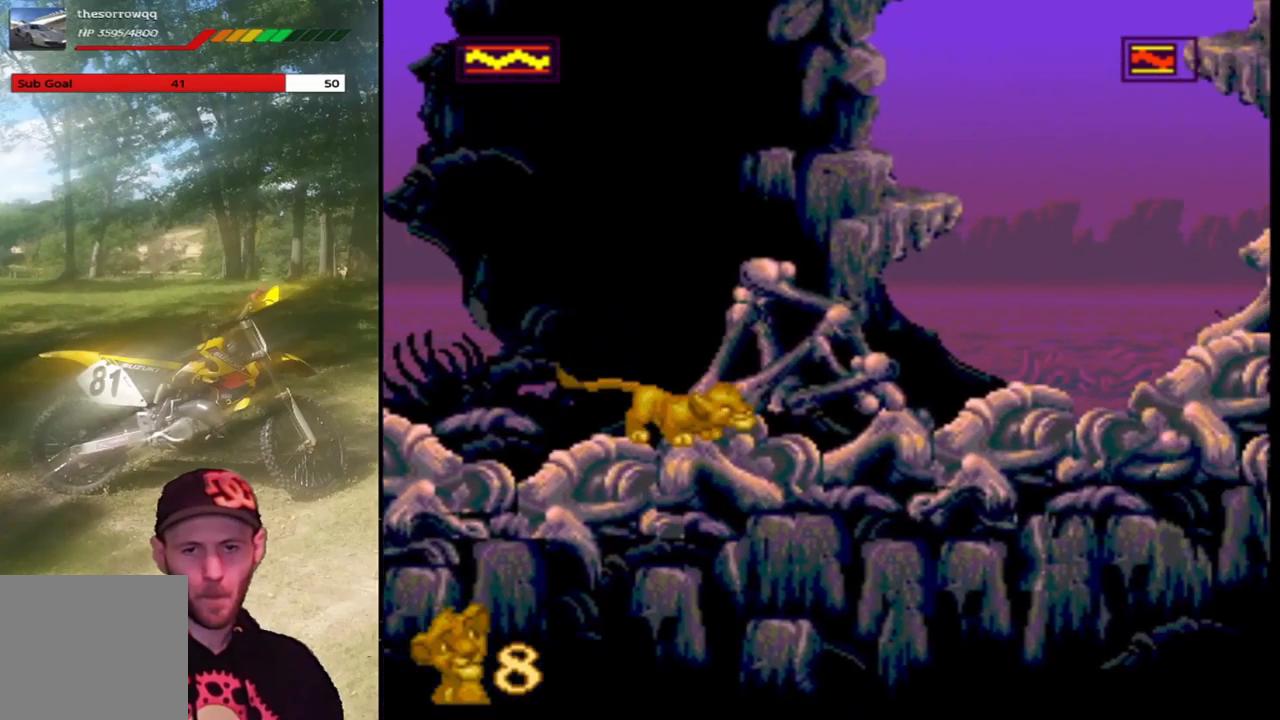
{"buttons": ["SQUARE", "DPAD_LEFT"], "left_stick": "center", "events": [[133, "DPAD_RIGHT", "up"], [200, "DPAD_DOWN", "up"], [300, "DPAD_LEFT", "down"]]}
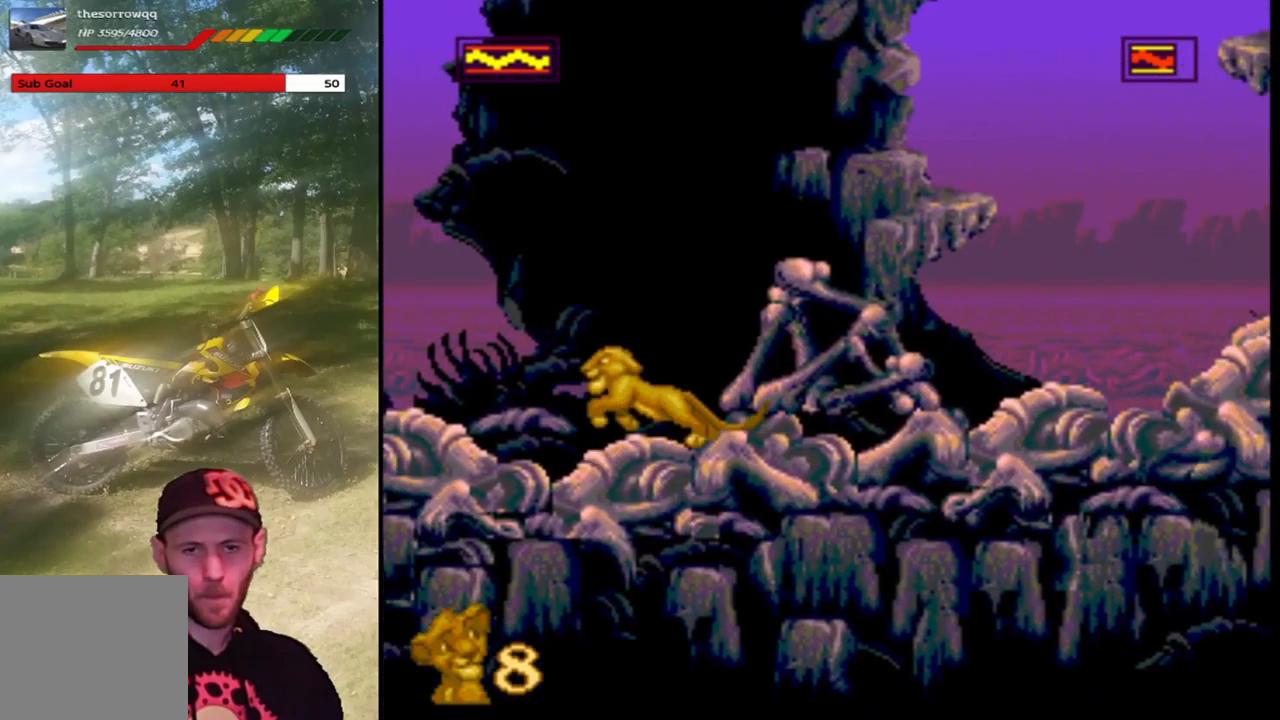
{"buttons": ["SQUARE", "DPAD_DOWN", "DPAD_RIGHT"], "left_stick": "center", "events": [[134, "DPAD_LEFT", "up"], [234, "DPAD_RIGHT", "down"], [501, "DPAD_DOWN", "down"]]}
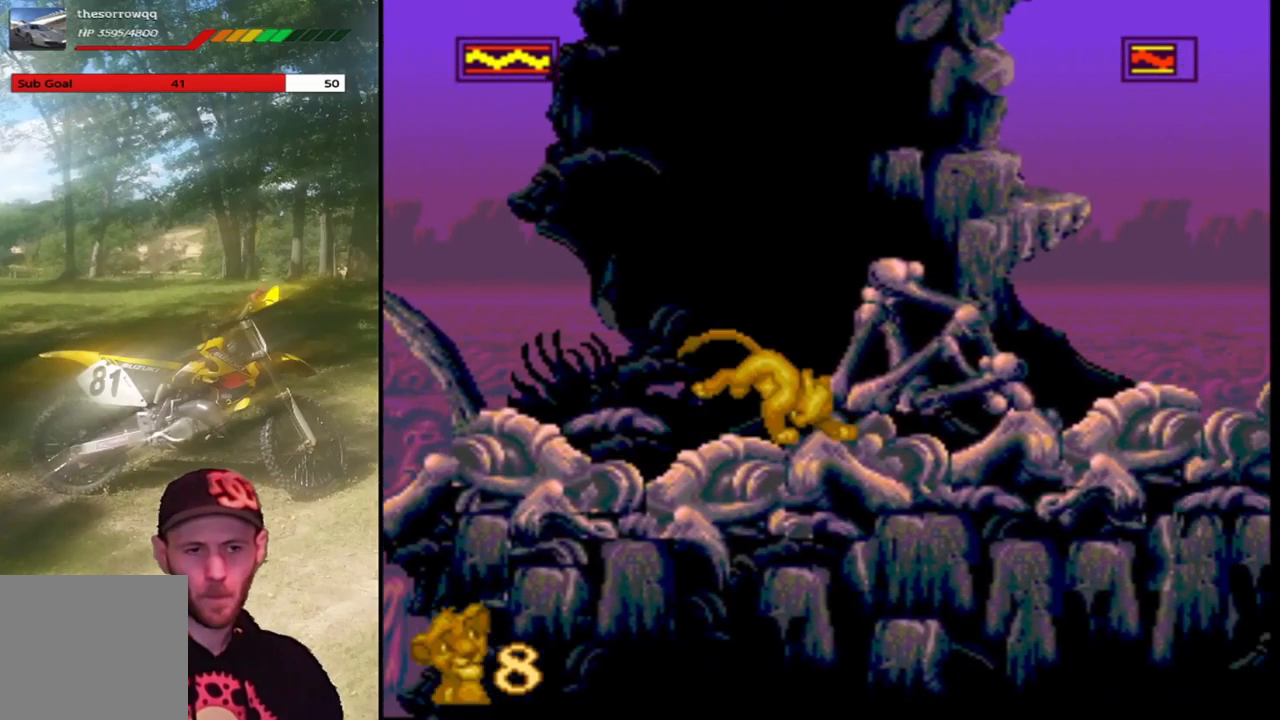
{"buttons": ["SQUARE", "DPAD_RIGHT"], "left_stick": "center", "events": [[33, "DPAD_RIGHT", "up"], [334, "DPAD_DOWN", "up"], [434, "DPAD_RIGHT", "down"]]}
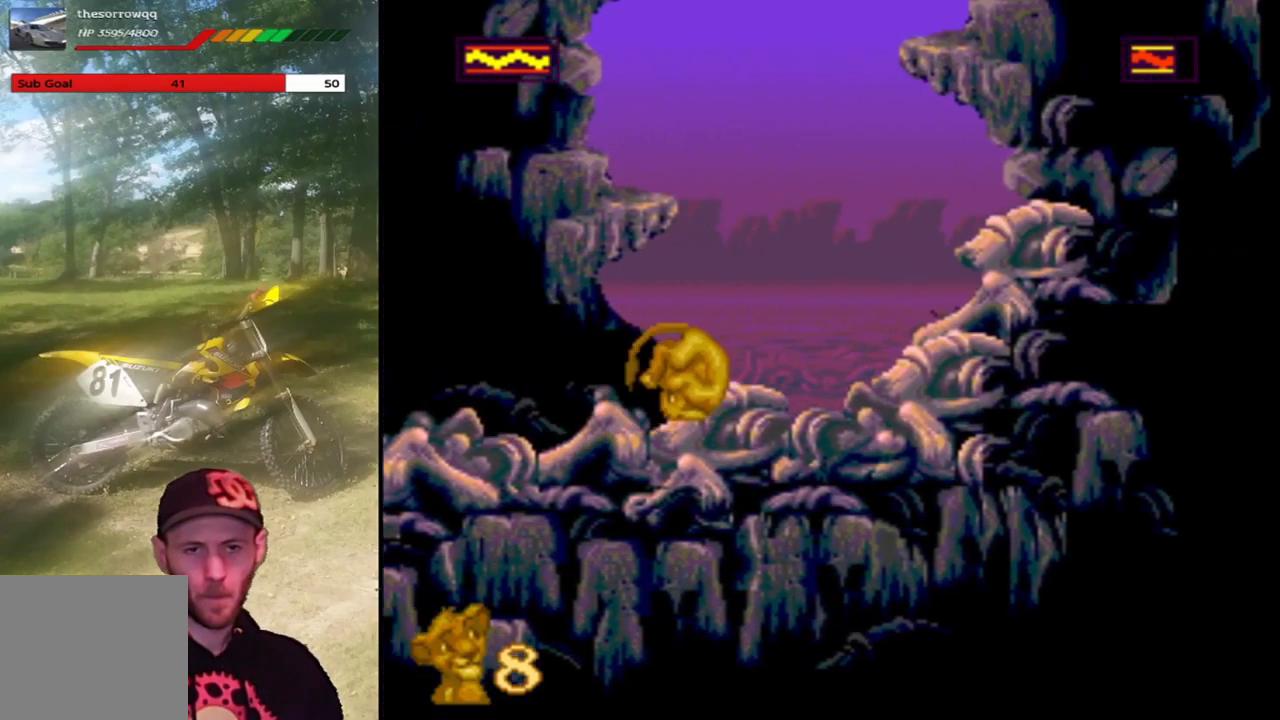
{"buttons": ["SQUARE"], "left_stick": "center", "events": [[167, "DPAD_RIGHT", "up"]]}
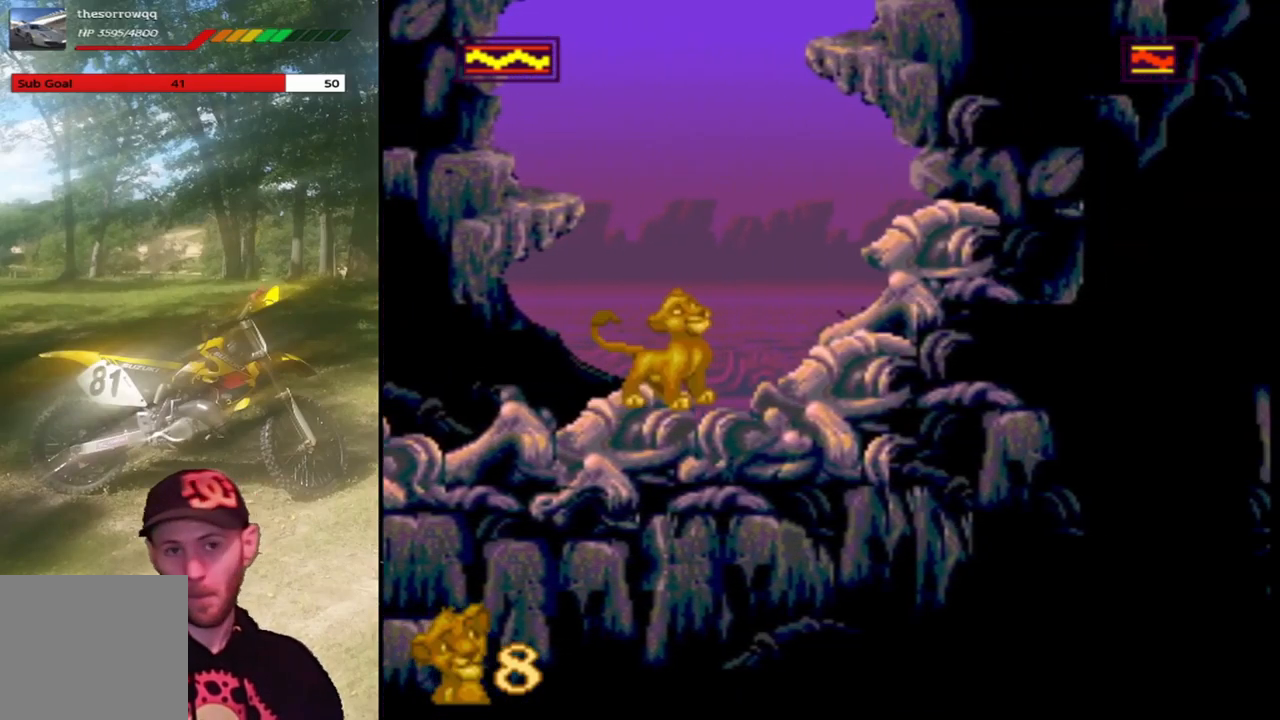
{"buttons": ["SQUARE"], "left_stick": "center", "events": [[33, "CROSS", "down"], [67, "DPAD_LEFT", "down"], [167, "CROSS", "up"], [334, "DPAD_LEFT", "up"]]}
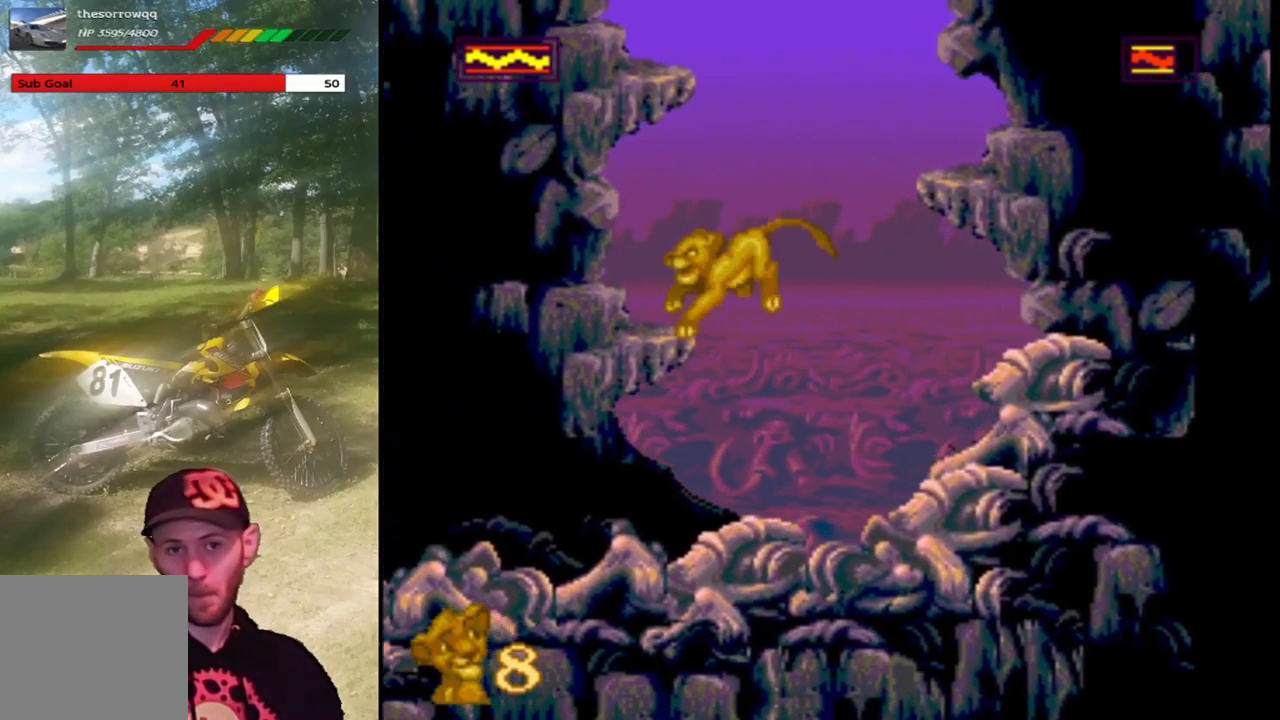
{"buttons": ["CROSS", "DPAD_RIGHT"], "left_stick": "center", "events": [[34, "DPAD_LEFT", "down"], [201, "DPAD_LEFT", "up"], [367, "DPAD_RIGHT", "down"], [434, "CROSS", "down"], [434, "SQUARE", "up"]]}